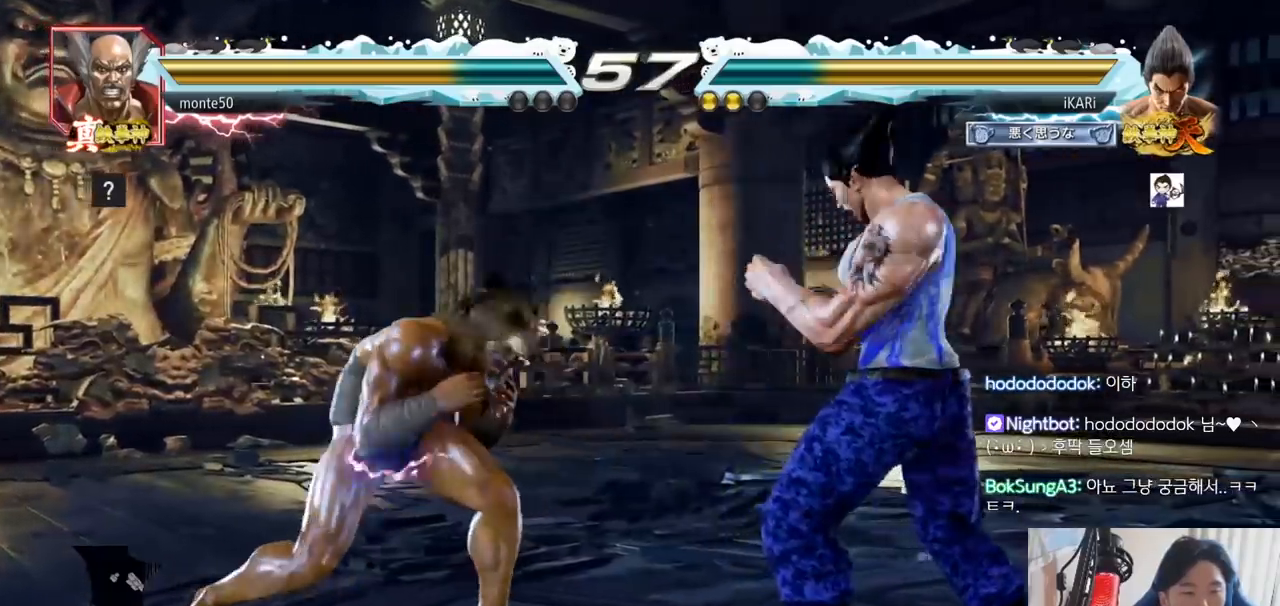
Gameplay with a controller (arcade stick); each line is a JSON object with the inputs held at the frame after it. "events" lists button and stick changes between this image and that frame as [ms after this image, input, new state], when the widget could be followed in between. Not read: L3 R3.
{"buttons": [], "left_stick": "down-right", "events": [[33, "SQUARE", "up"], [267, "left_stick", "right"], [383, "left_stick", "down-right"], [417, "CROSS", "down"], [484, "CROSS", "up"]]}
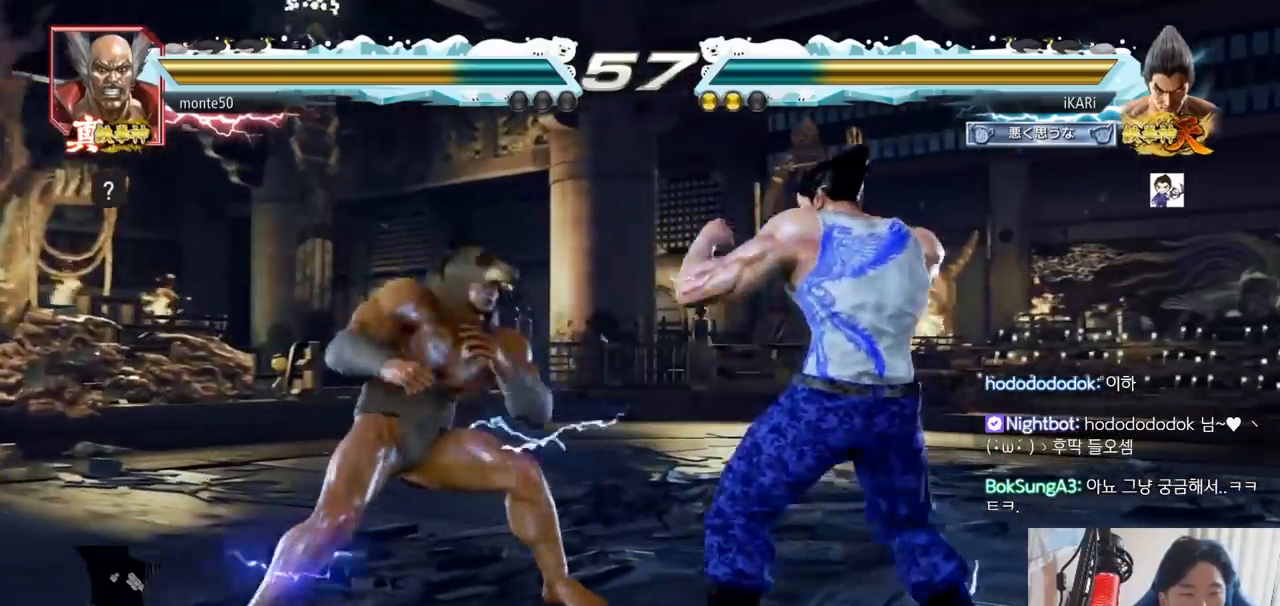
{"buttons": [], "left_stick": "center", "events": [[17, "TRIANGLE", "down"], [84, "TRIANGLE", "up"], [100, "left_stick", "center"]]}
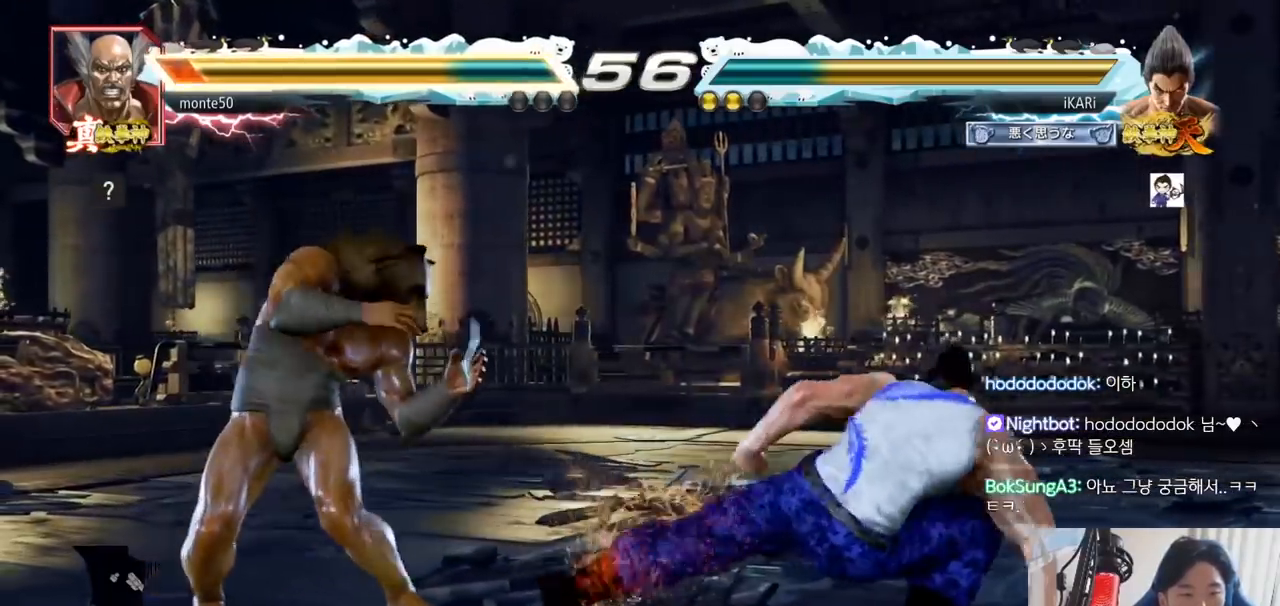
{"buttons": [], "left_stick": "center", "events": [[200, "TRIANGLE", "down"], [233, "TRIANGLE", "up"], [283, "TRIANGLE", "down"], [333, "TRIANGLE", "up"], [367, "TRIANGLE", "down"], [433, "TRIANGLE", "up"]]}
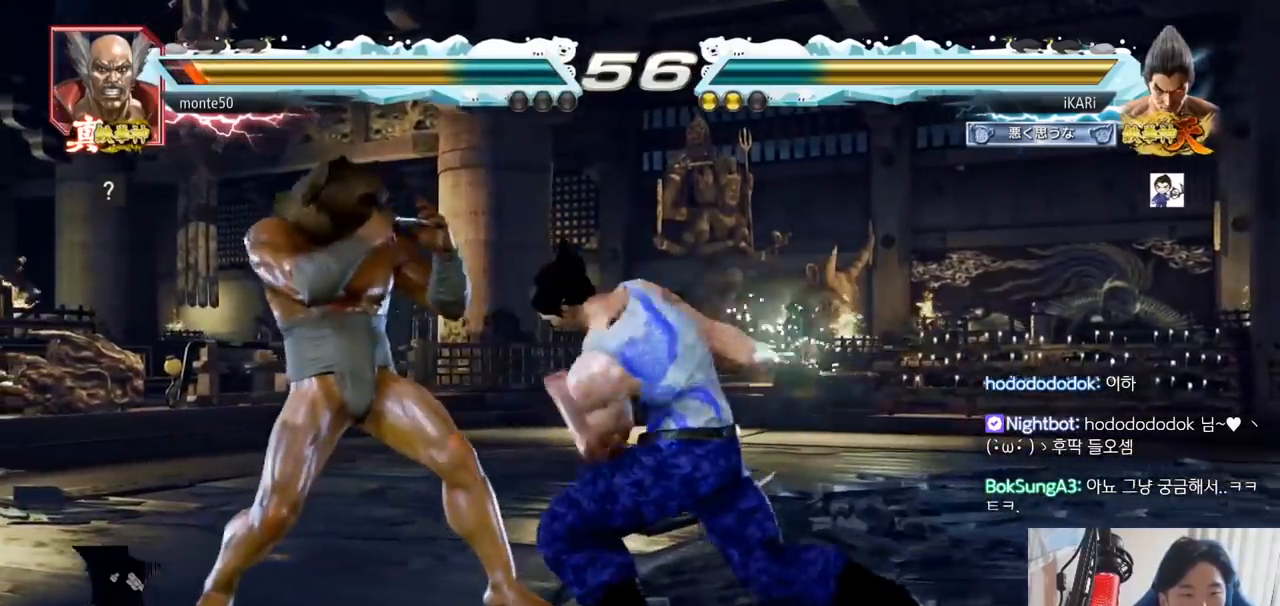
{"buttons": [], "left_stick": "center"}
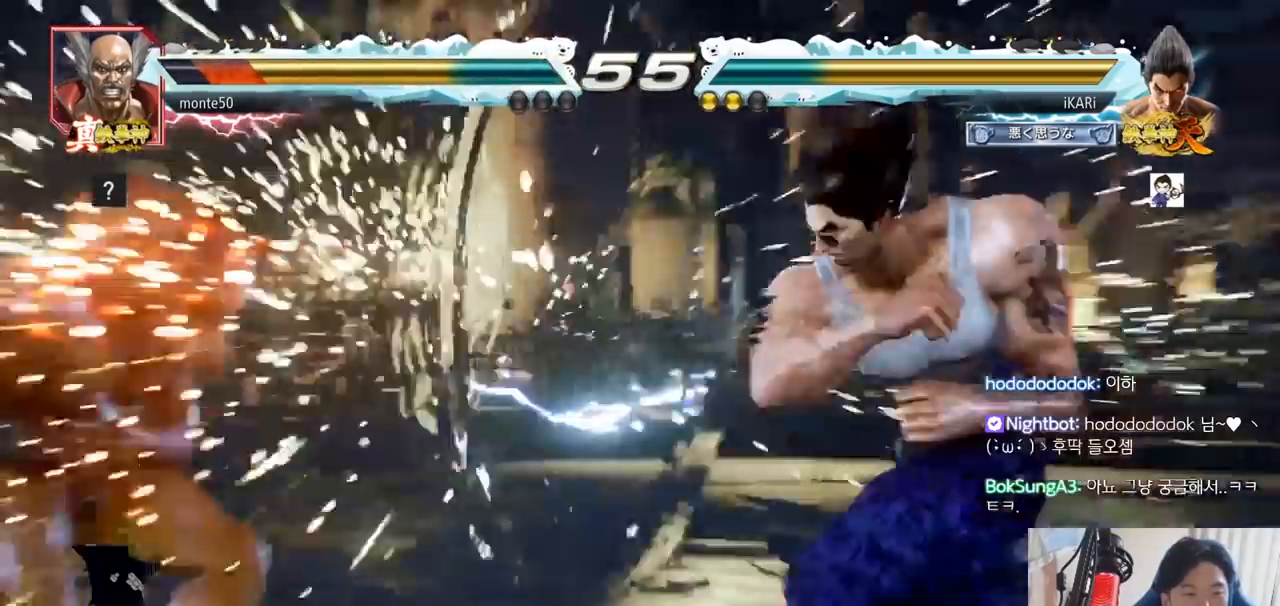
{"buttons": [], "left_stick": "center", "events": [[283, "left_stick", "left"], [333, "left_stick", "center"], [433, "left_stick", "left"], [500, "left_stick", "center"]]}
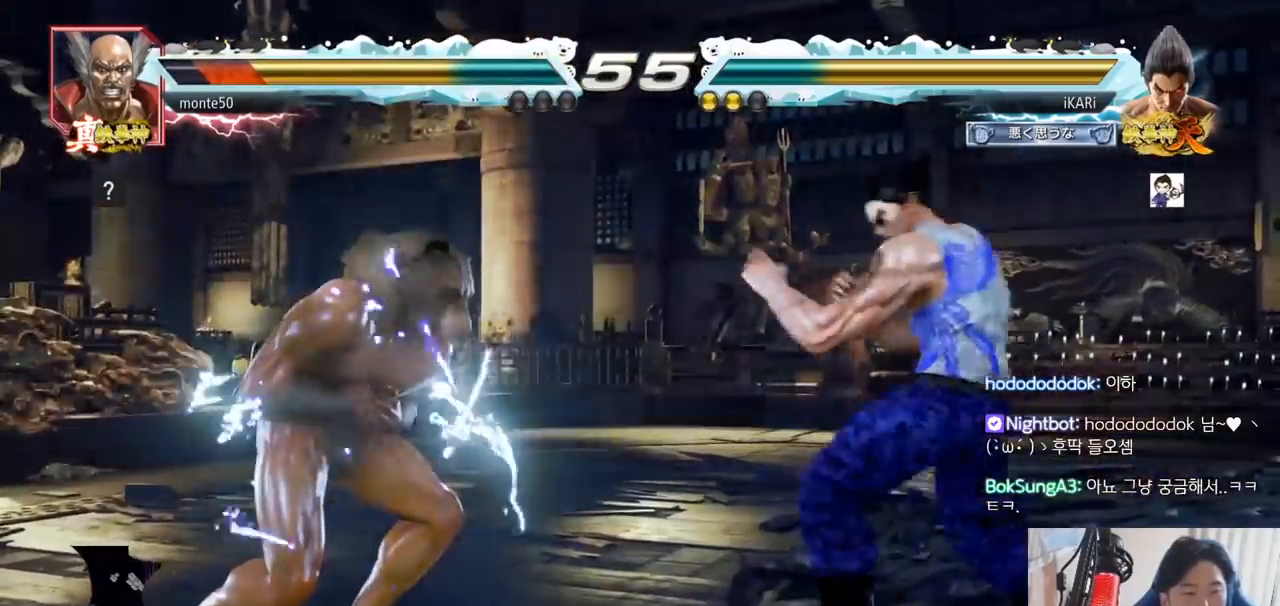
{"buttons": [], "left_stick": "center", "events": [[84, "CROSS", "down"], [134, "CROSS", "up"], [184, "SQUARE", "down"], [234, "SQUARE", "up"], [351, "CIRCLE", "down"], [384, "CIRCLE", "up"], [434, "CIRCLE", "down"], [467, "CIRCLE", "up"]]}
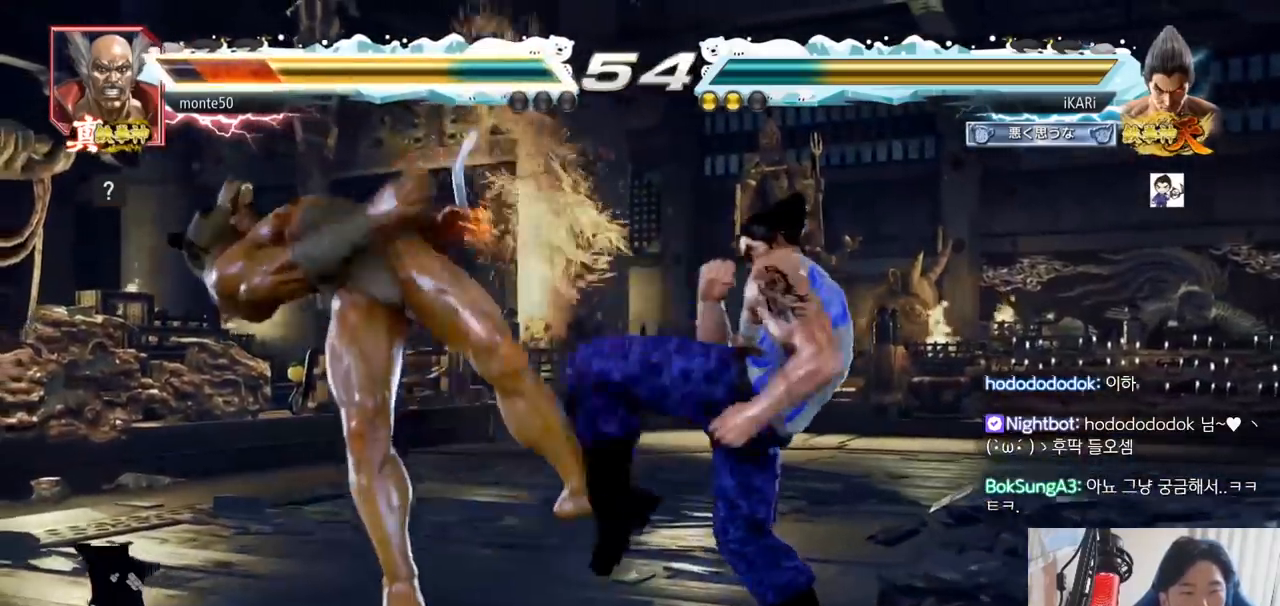
{"buttons": [], "left_stick": "left"}
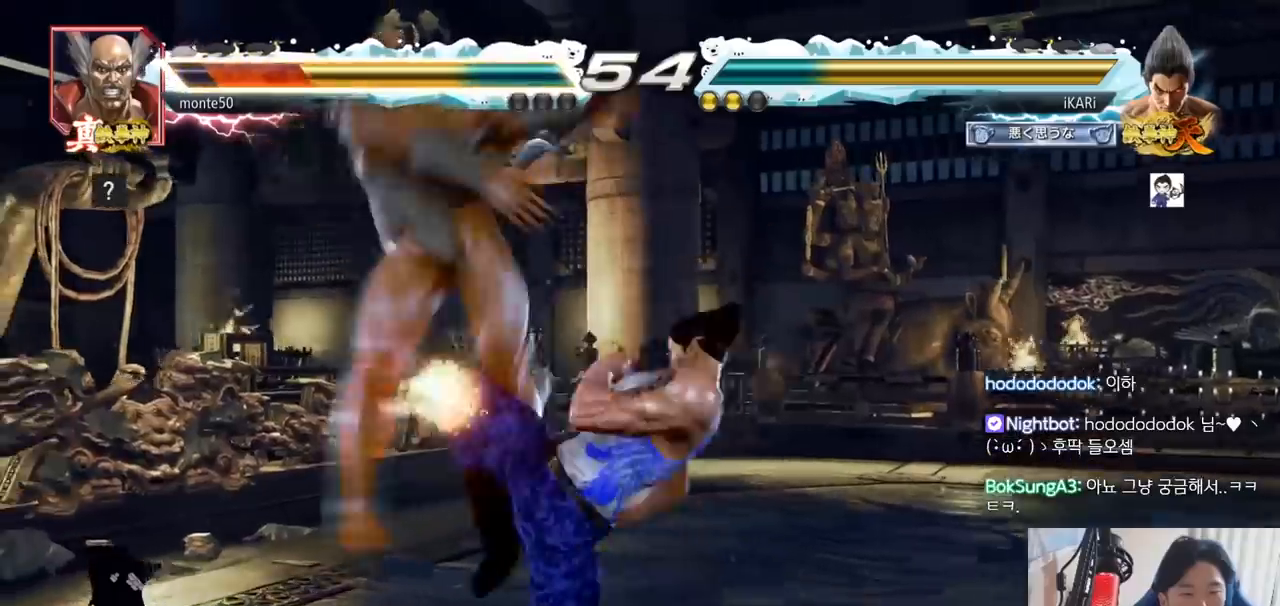
{"buttons": ["CIRCLE"], "left_stick": "down-left", "events": [[184, "left_stick", "down-left"], [334, "SQUARE", "down"], [367, "SQUARE", "up"], [484, "CIRCLE", "down"]]}
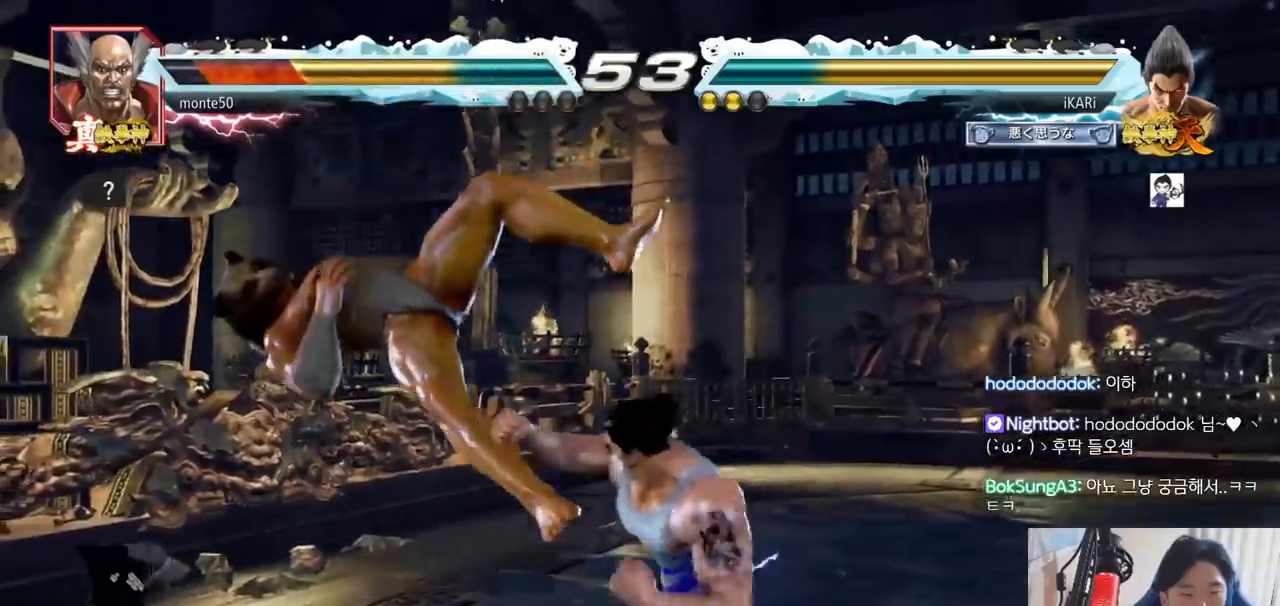
{"buttons": ["TRIANGLE"], "left_stick": "center", "events": [[66, "CIRCLE", "up"], [133, "TRIANGLE", "down"], [167, "TRIANGLE", "up"], [217, "TRIANGLE", "down"], [250, "TRIANGLE", "up"], [317, "TRIANGLE", "down"], [333, "TRIANGLE", "up"], [400, "TRIANGLE", "down"], [433, "left_stick", "center"], [450, "TRIANGLE", "up"], [500, "TRIANGLE", "down"]]}
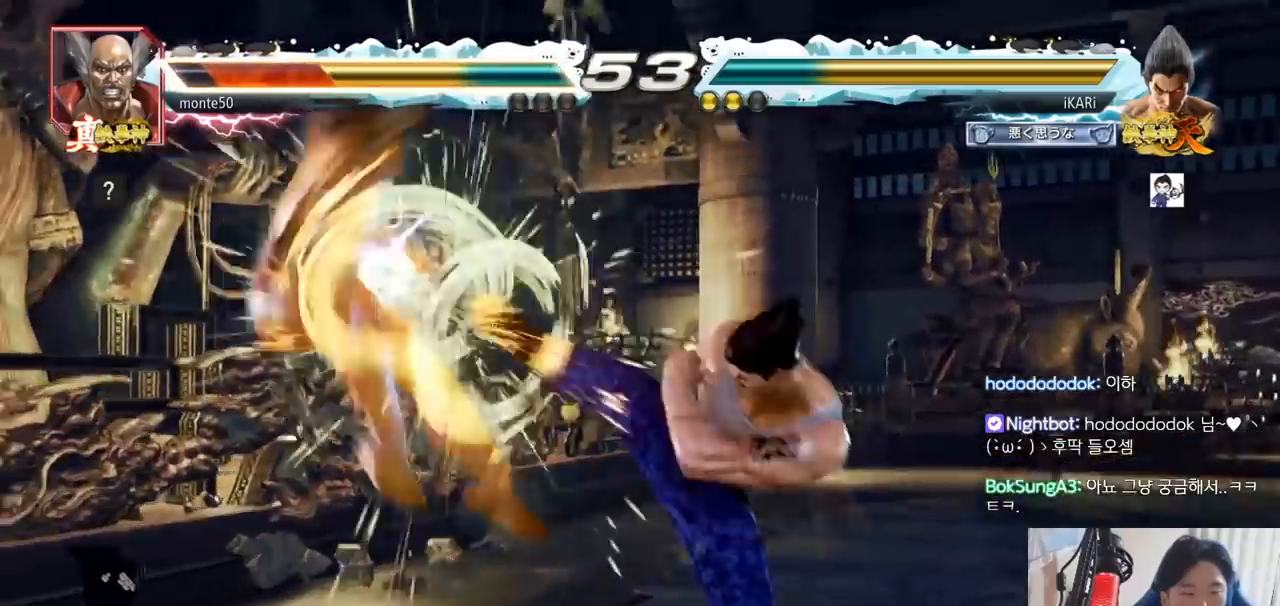
{"buttons": [], "left_stick": "center", "events": [[117, "TRIANGLE", "up"], [317, "left_stick", "left"], [367, "left_stick", "center"], [434, "left_stick", "left"], [484, "left_stick", "center"]]}
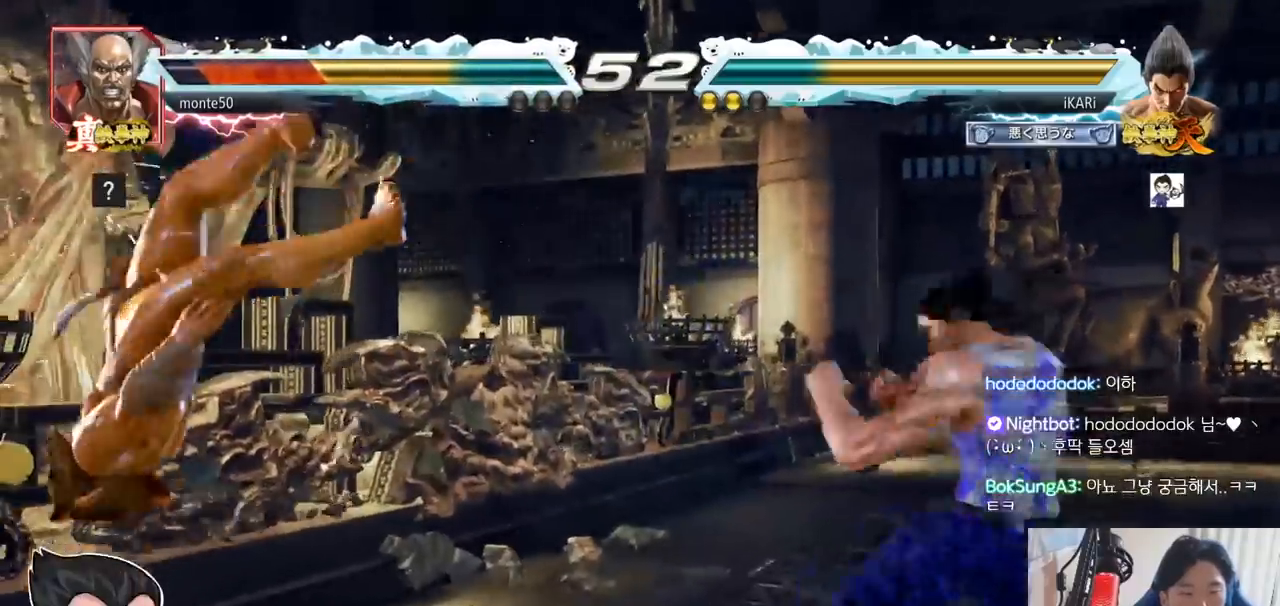
{"buttons": ["CIRCLE"], "left_stick": "down", "events": [[50, "left_stick", "left"], [200, "CIRCLE", "down"], [250, "CIRCLE", "up"], [333, "left_stick", "center"], [383, "CIRCLE", "down"], [500, "left_stick", "down"]]}
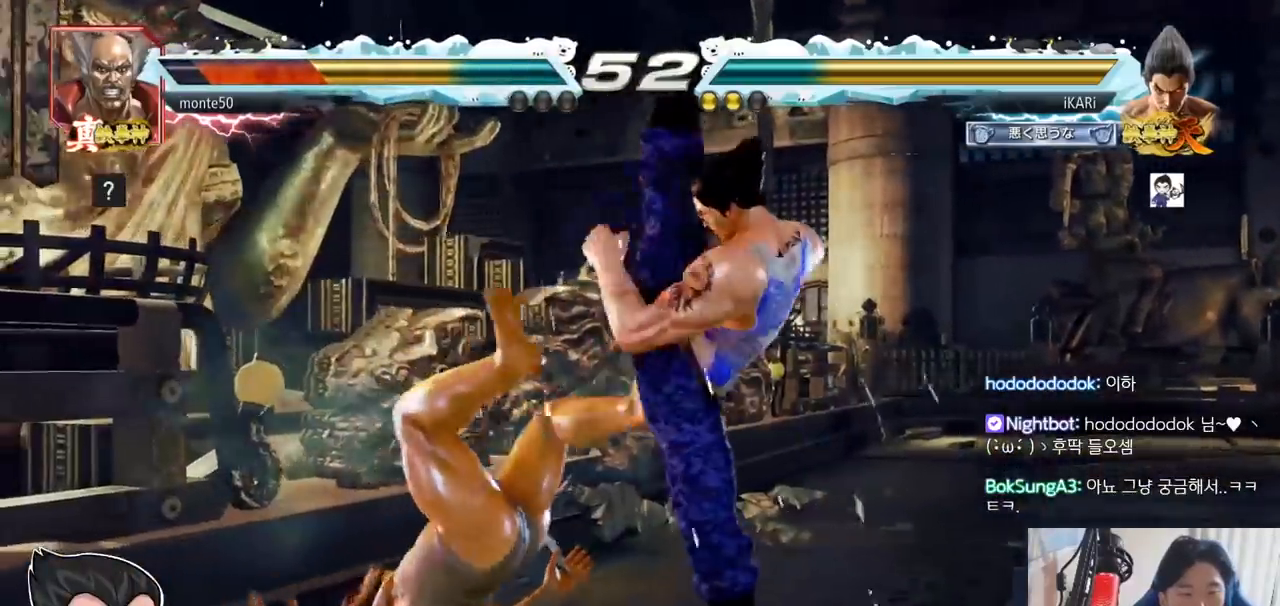
{"buttons": ["TRIANGLE"], "left_stick": "down"}
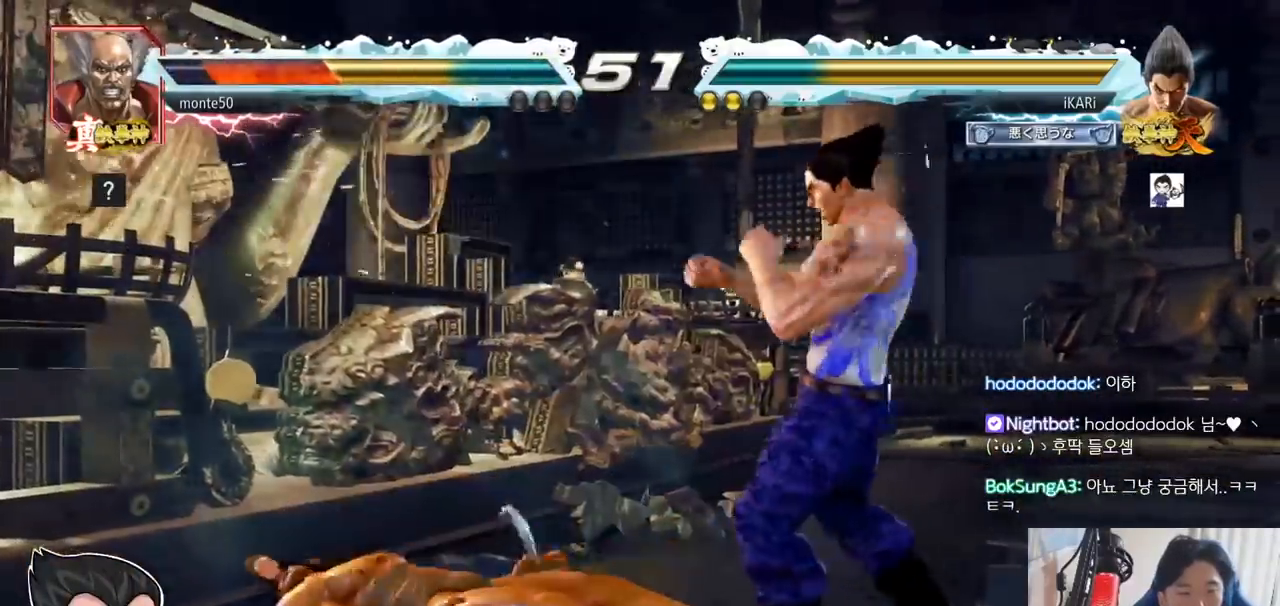
{"buttons": [], "left_stick": "center", "events": [[16, "TRIANGLE", "up"], [50, "TRIANGLE", "down"], [100, "TRIANGLE", "up"], [100, "left_stick", "center"], [150, "TRIANGLE", "down"], [267, "TRIANGLE", "up"]]}
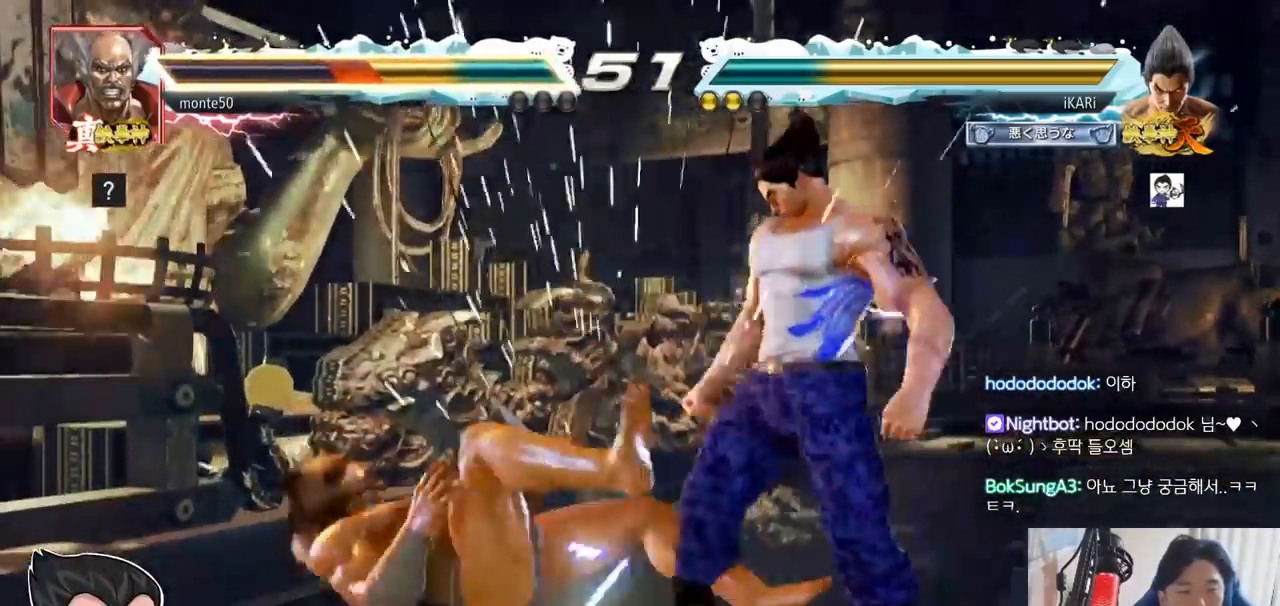
{"buttons": [], "left_stick": "down-right", "events": [[84, "left_stick", "down-right"], [184, "CIRCLE", "down"], [250, "CIRCLE", "up"], [317, "TRIANGLE", "down"], [367, "TRIANGLE", "up"], [384, "TRIANGLE", "down"], [451, "TRIANGLE", "up"]]}
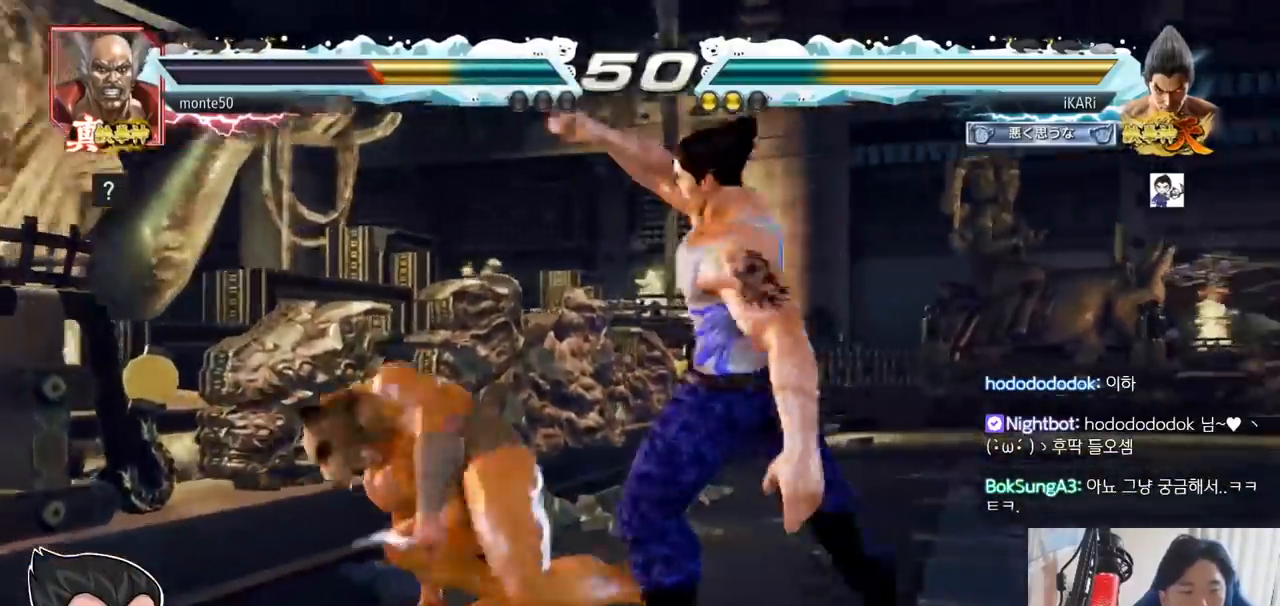
{"buttons": [], "left_stick": "up", "events": [[33, "left_stick", "center"], [484, "left_stick", "up"]]}
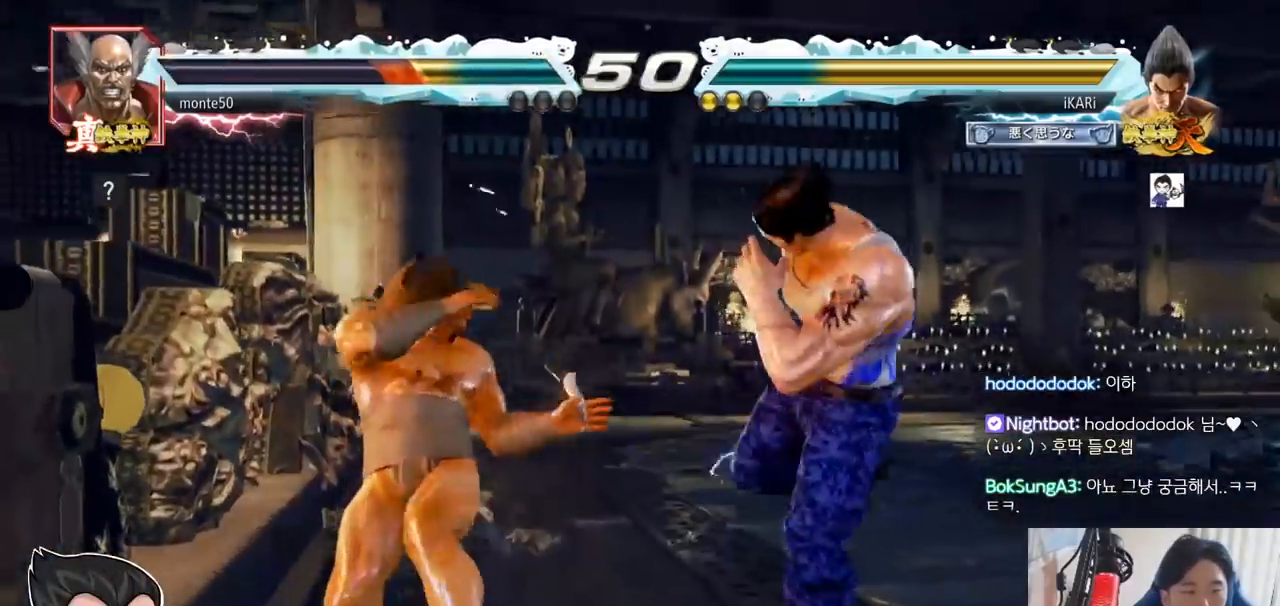
{"buttons": [], "left_stick": "center", "events": [[67, "CROSS", "down"], [117, "CROSS", "up"], [150, "TRIANGLE", "down"], [167, "TRIANGLE", "up"], [217, "TRIANGLE", "down"], [234, "left_stick", "center"], [250, "TRIANGLE", "up"], [300, "TRIANGLE", "down"], [367, "TRIANGLE", "up"]]}